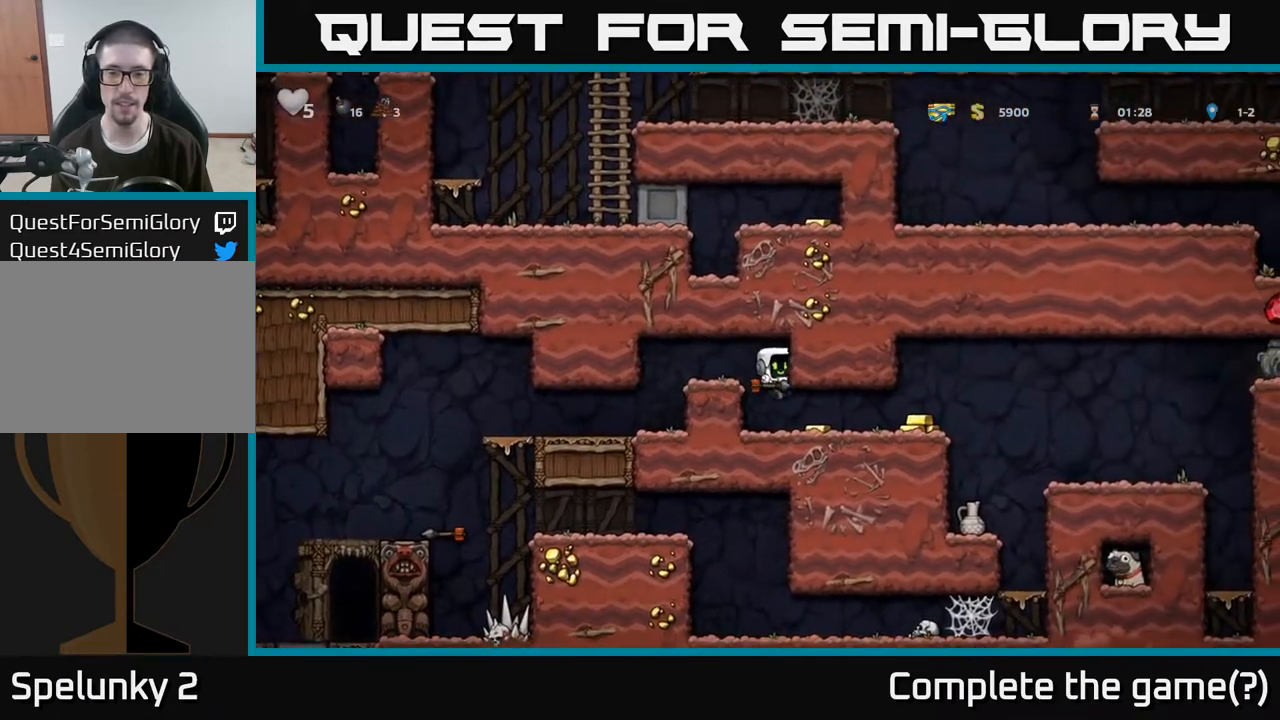
Gameplay with a controller (Xbox layout); each line is a JSON object with the inputs held at the frame after it. "events" lists button and stick changes between this image and that frame as [ms after this image, input, new state], when the widget could be followed in between.
{"buttons": ["A"], "left_stick": "right", "right_stick": "center", "events": [[467, "A", "down"]]}
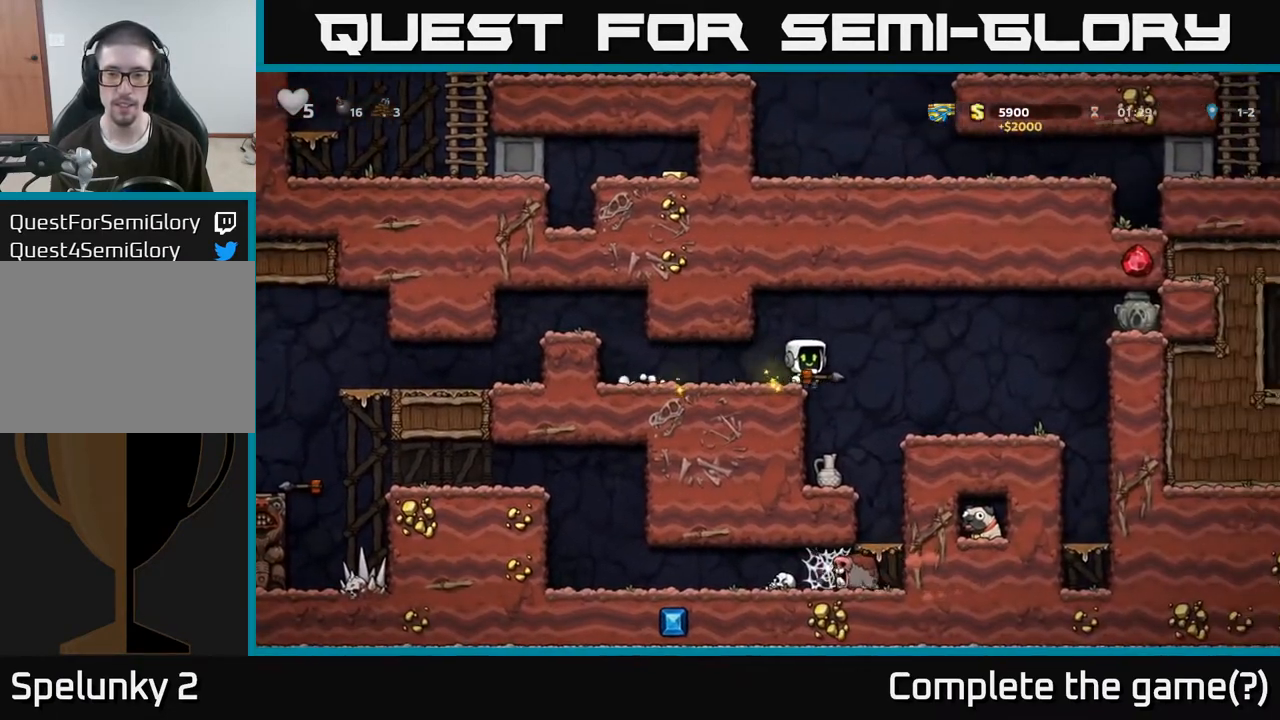
{"buttons": [], "left_stick": "left", "right_stick": "center", "events": [[133, "A", "up"], [383, "left_stick", "left"]]}
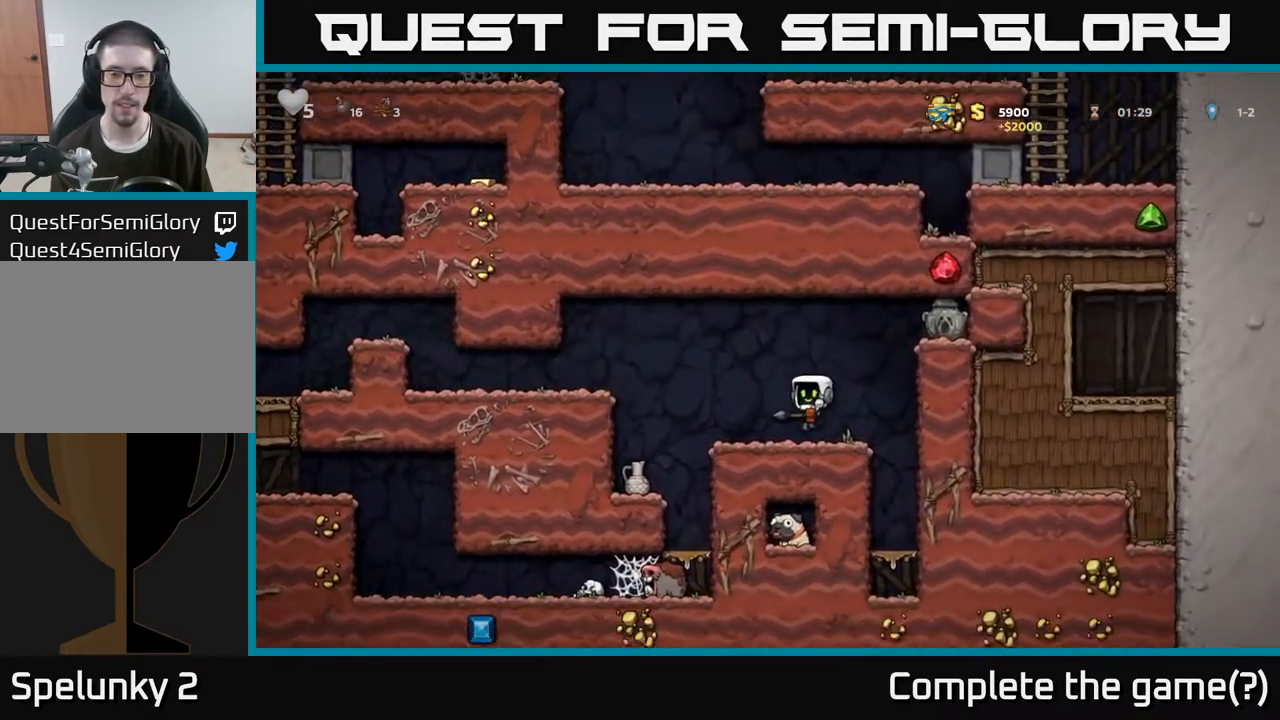
{"buttons": [], "left_stick": "down", "right_stick": "center", "events": [[50, "left_stick", "center"], [167, "A", "down"], [167, "left_stick", "down"], [283, "A", "up"], [333, "X", "down"], [450, "X", "up"]]}
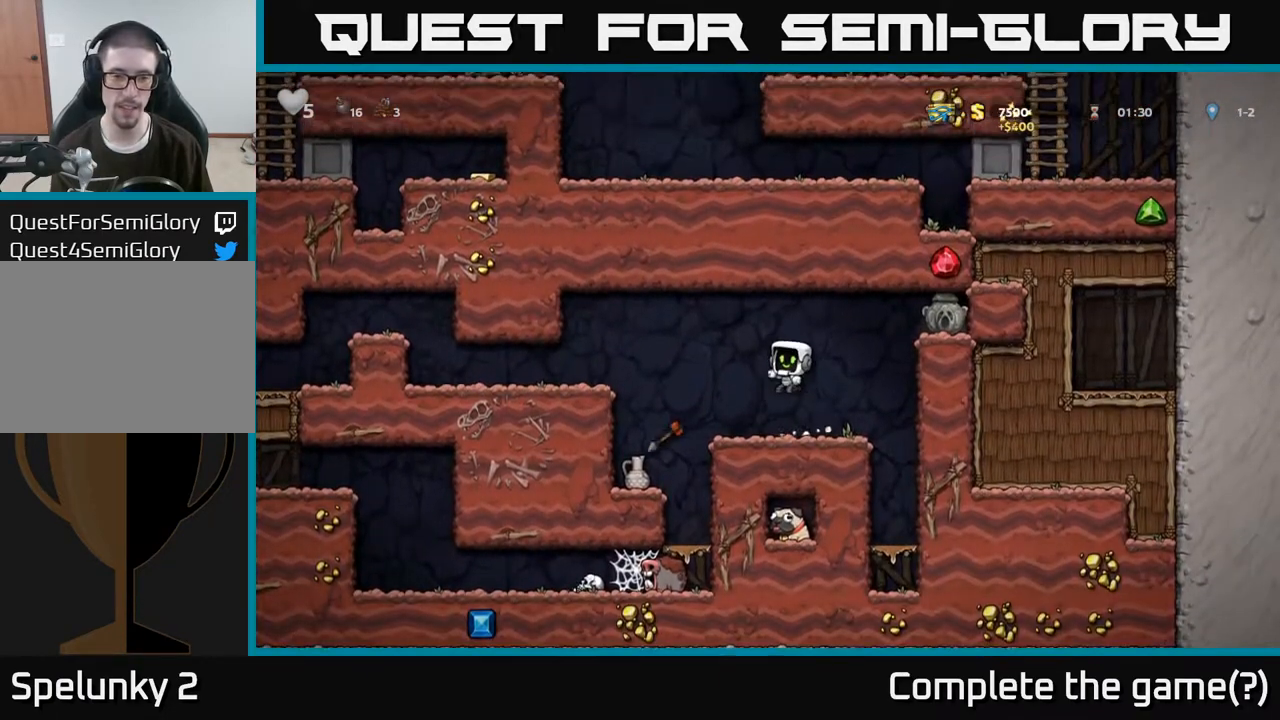
{"buttons": [], "left_stick": "left", "right_stick": "center", "events": [[33, "left_stick", "center"], [317, "left_stick", "left"], [367, "A", "down"], [467, "A", "up"]]}
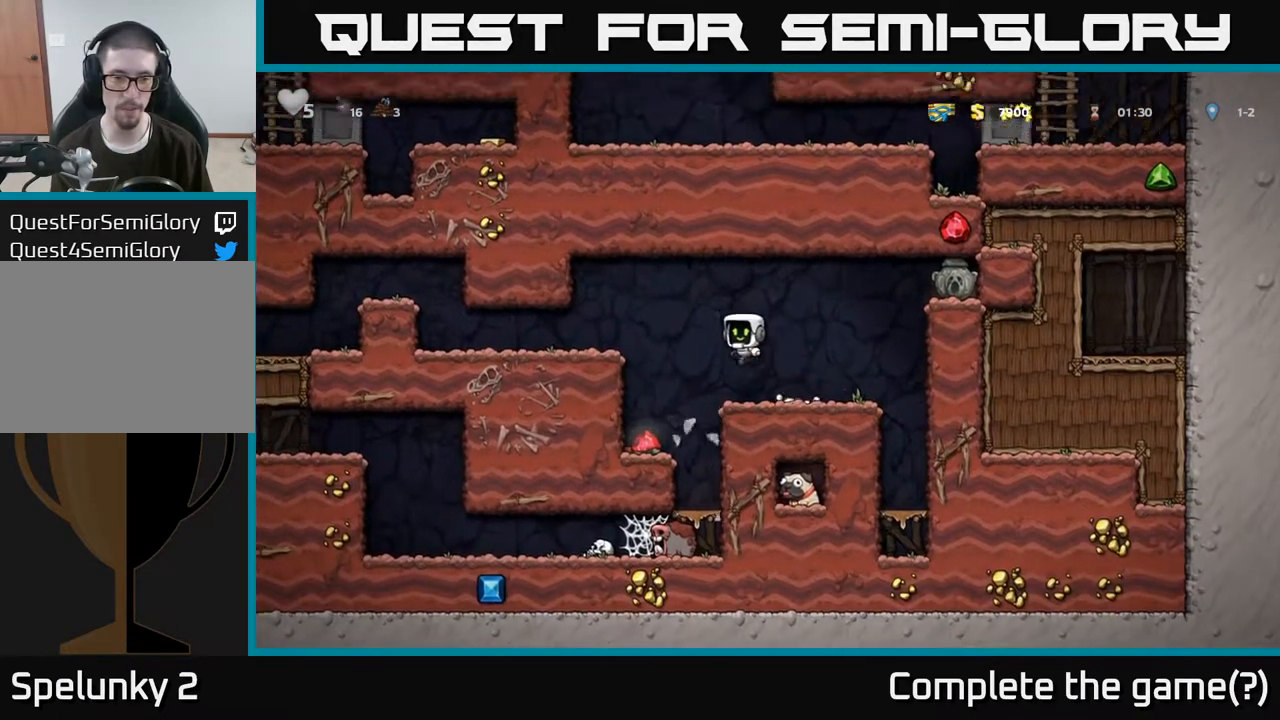
{"buttons": [], "left_stick": "down-left", "right_stick": "center", "events": [[117, "left_stick", "center"], [400, "left_stick", "left"], [450, "left_stick", "down-left"]]}
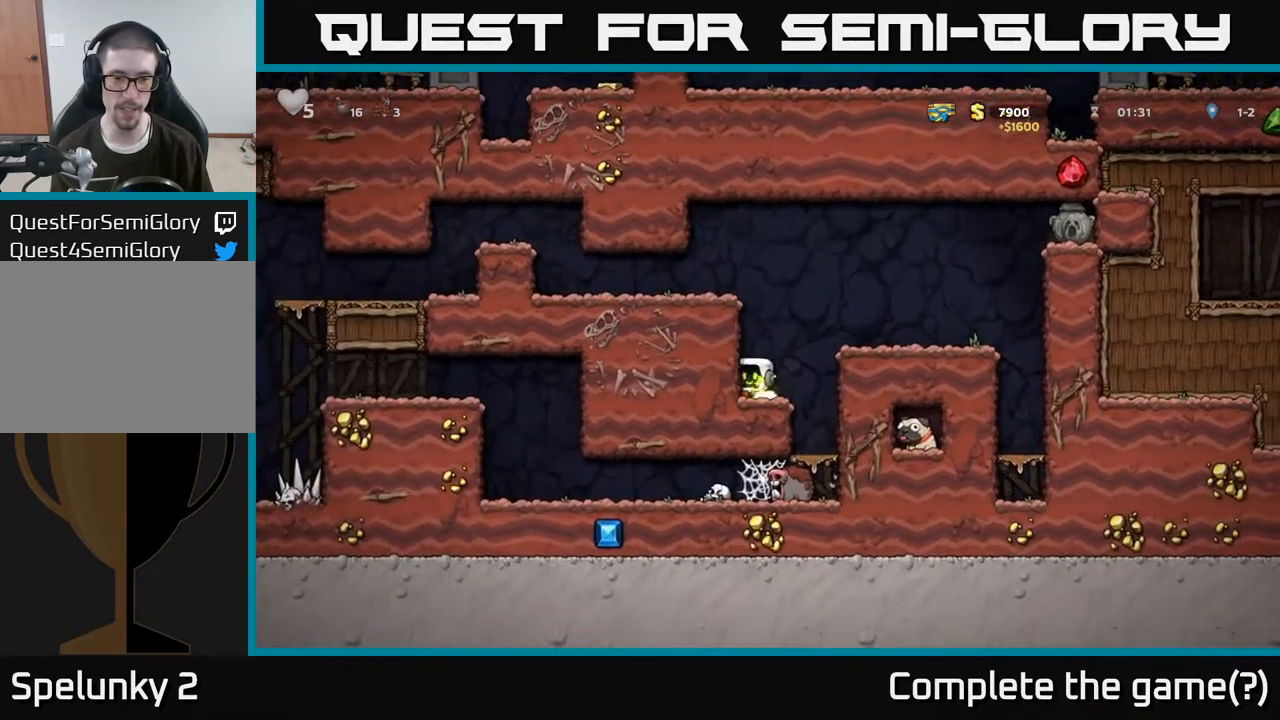
{"buttons": [], "left_stick": "right", "right_stick": "center", "events": [[83, "X", "down"], [133, "left_stick", "down-right"], [200, "A", "down"], [200, "X", "up"], [200, "left_stick", "right"], [350, "A", "up"]]}
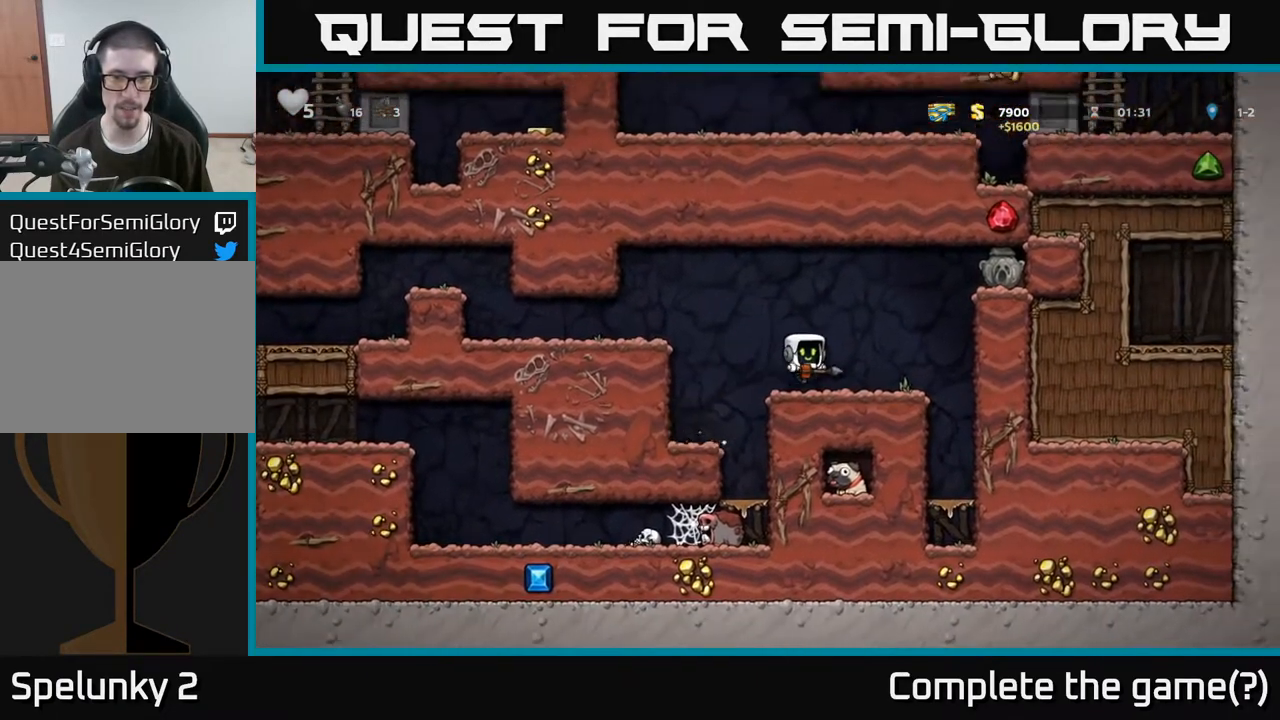
{"buttons": ["A"], "left_stick": "center", "right_stick": "center", "events": [[50, "left_stick", "left"], [183, "left_stick", "center"], [317, "left_stick", "right"], [417, "A", "down"], [450, "left_stick", "center"]]}
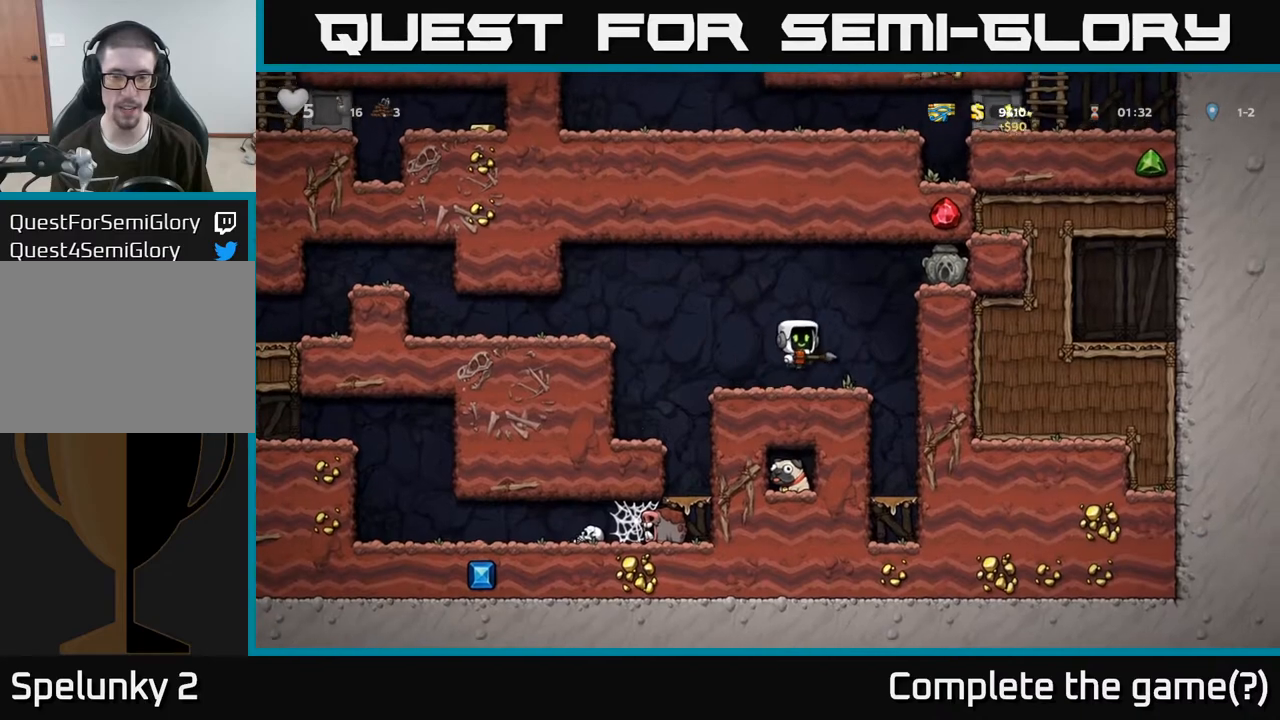
{"buttons": [], "left_stick": "center", "right_stick": "center", "events": [[67, "left_stick", "down"], [83, "A", "up"], [183, "X", "down"], [300, "X", "up"], [400, "left_stick", "center"]]}
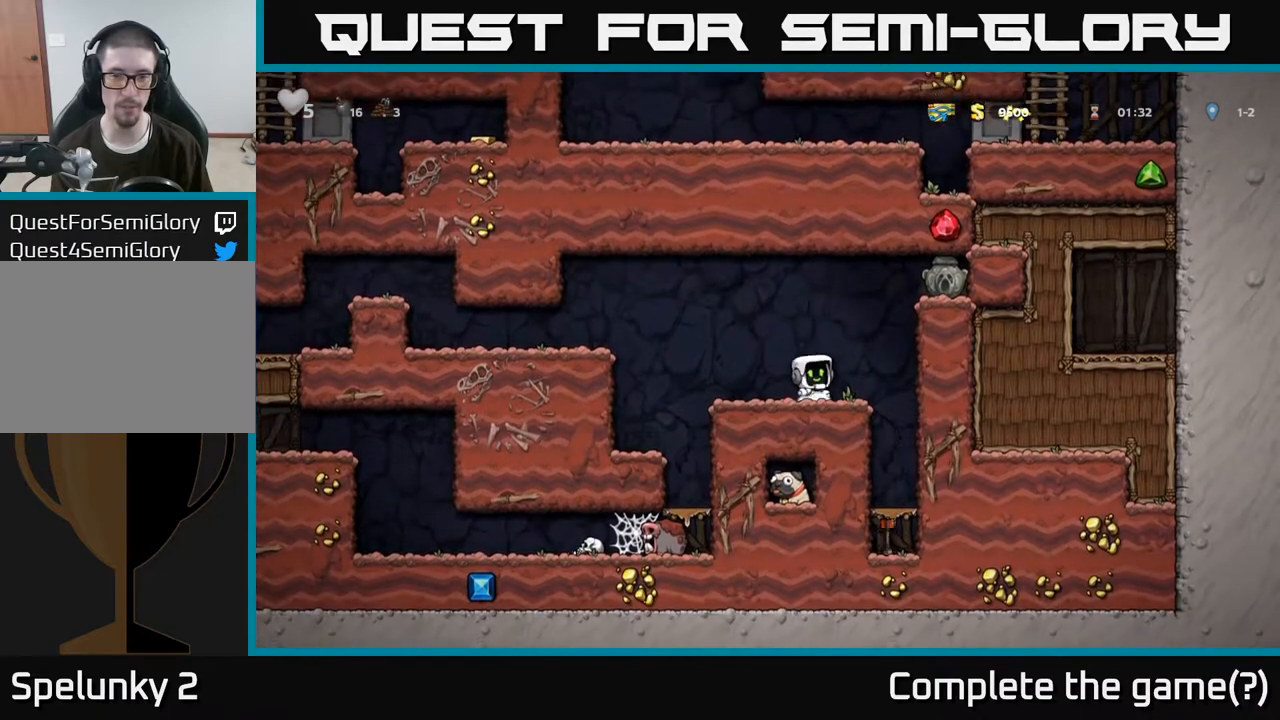
{"buttons": [], "left_stick": "right", "right_stick": "center", "events": [[67, "left_stick", "right"], [117, "A", "down"], [333, "A", "up"]]}
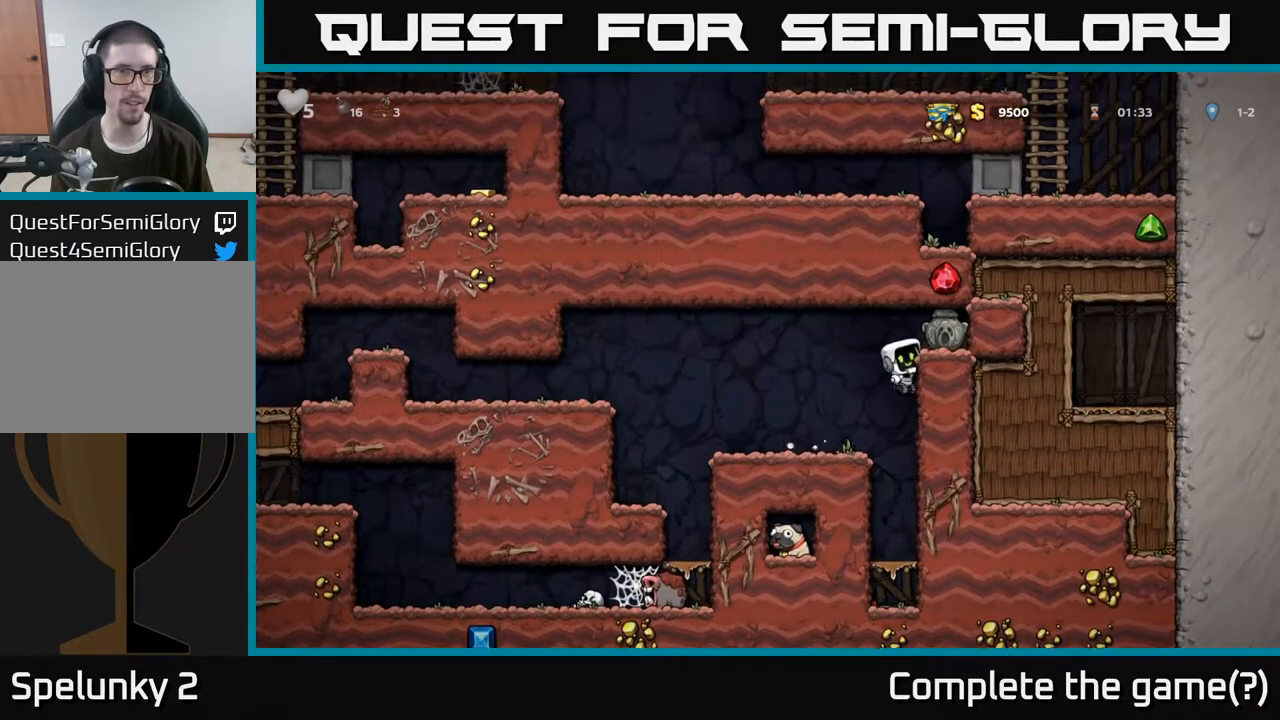
{"buttons": ["X"], "left_stick": "down", "right_stick": "center", "events": [[50, "A", "down"], [200, "A", "up"], [383, "left_stick", "down"], [467, "X", "down"]]}
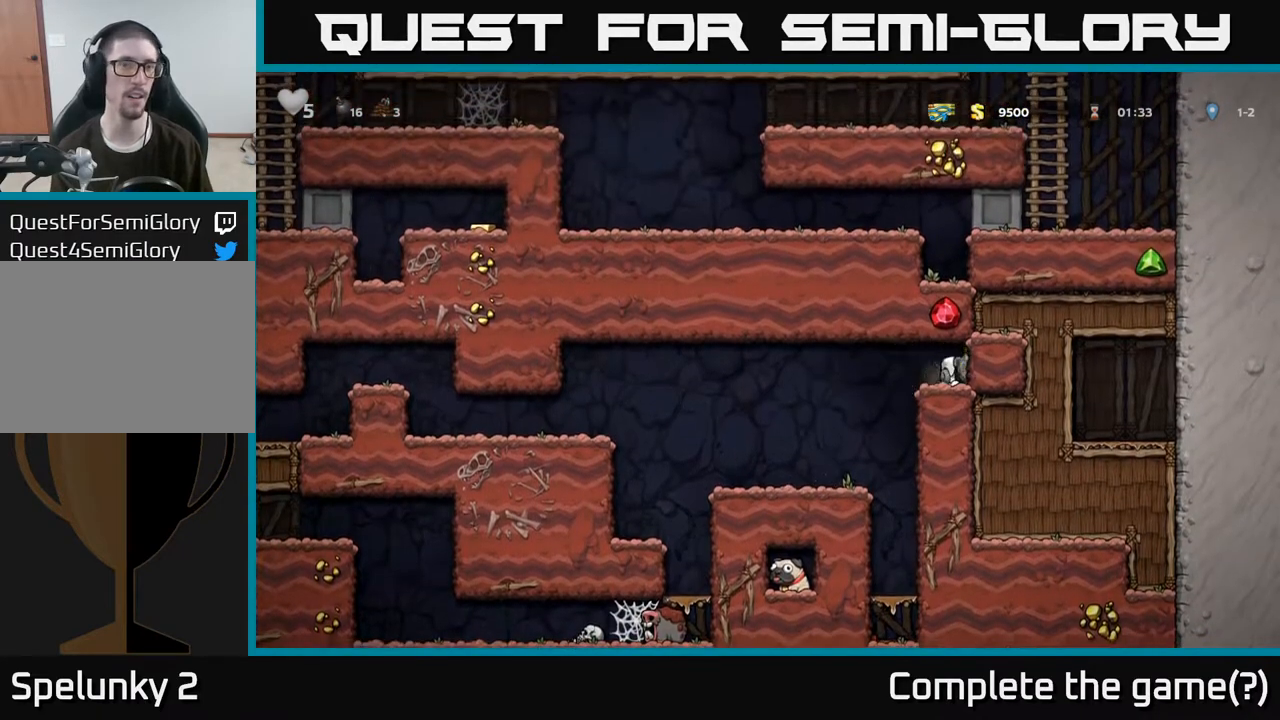
{"buttons": [], "left_stick": "center", "right_stick": "center", "events": [[83, "X", "up"], [133, "left_stick", "left"], [450, "left_stick", "center"]]}
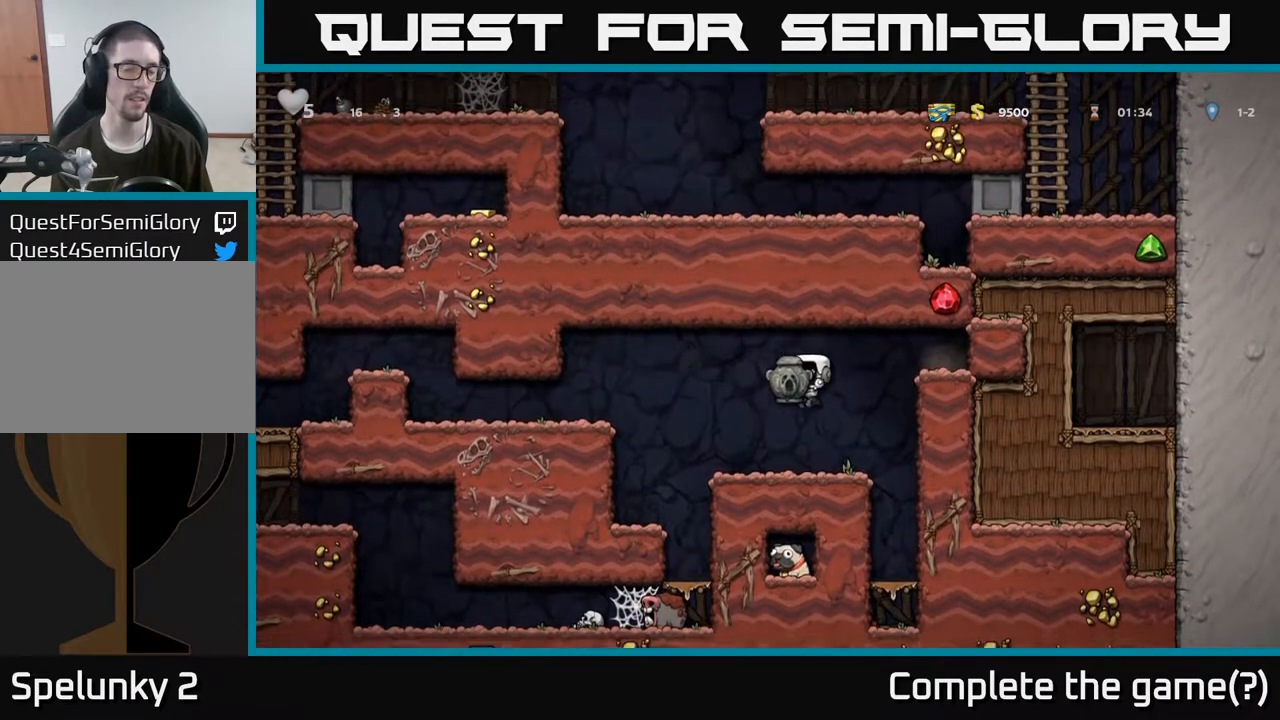
{"buttons": [], "left_stick": "left", "right_stick": "center", "events": [[117, "left_stick", "left"], [283, "A", "down"], [500, "A", "up"]]}
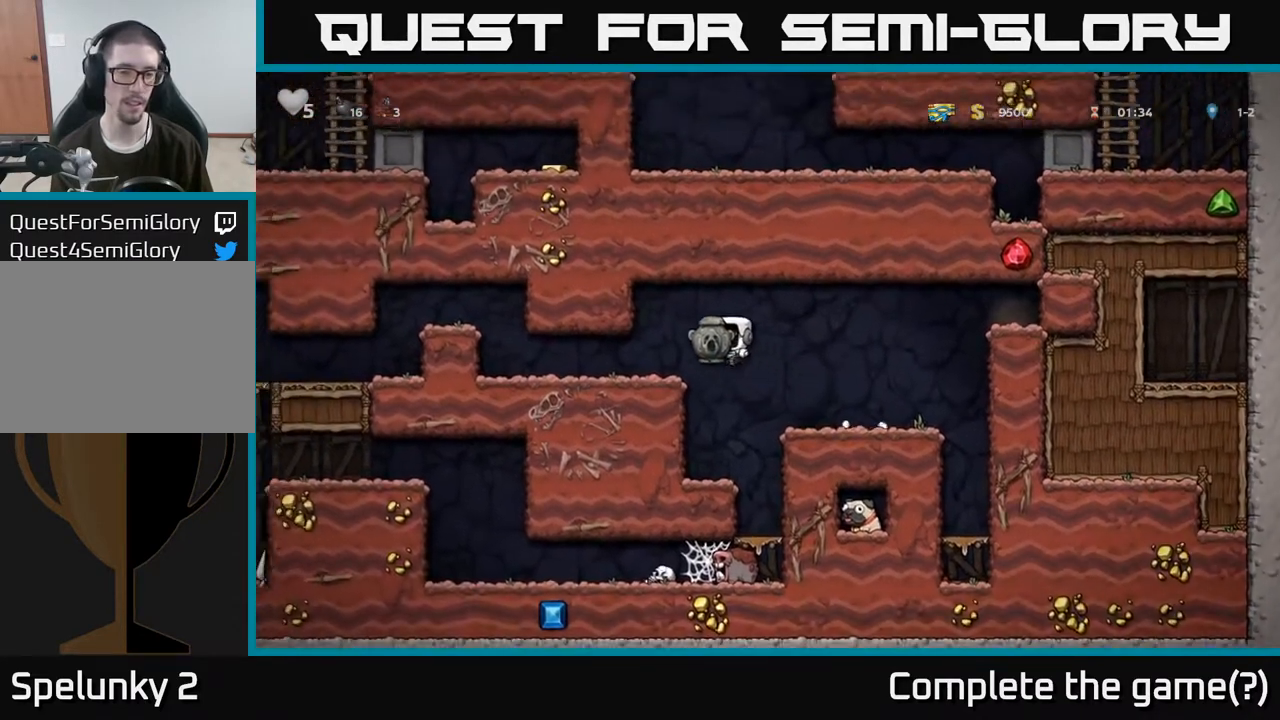
{"buttons": ["X"], "left_stick": "down", "right_stick": "center", "events": [[133, "left_stick", "down-left"], [467, "left_stick", "down"], [483, "X", "down"]]}
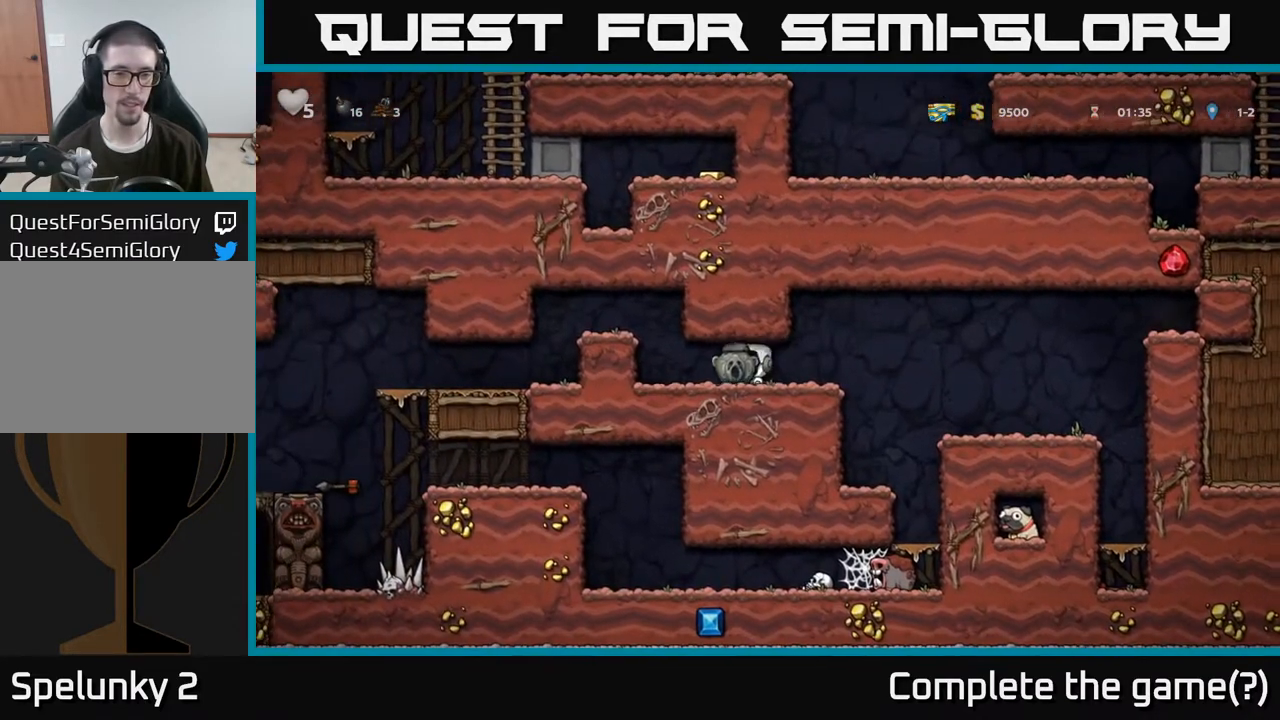
{"buttons": [], "left_stick": "right", "right_stick": "center", "events": [[67, "X", "up"], [133, "left_stick", "right"], [317, "A", "down"], [467, "A", "up"]]}
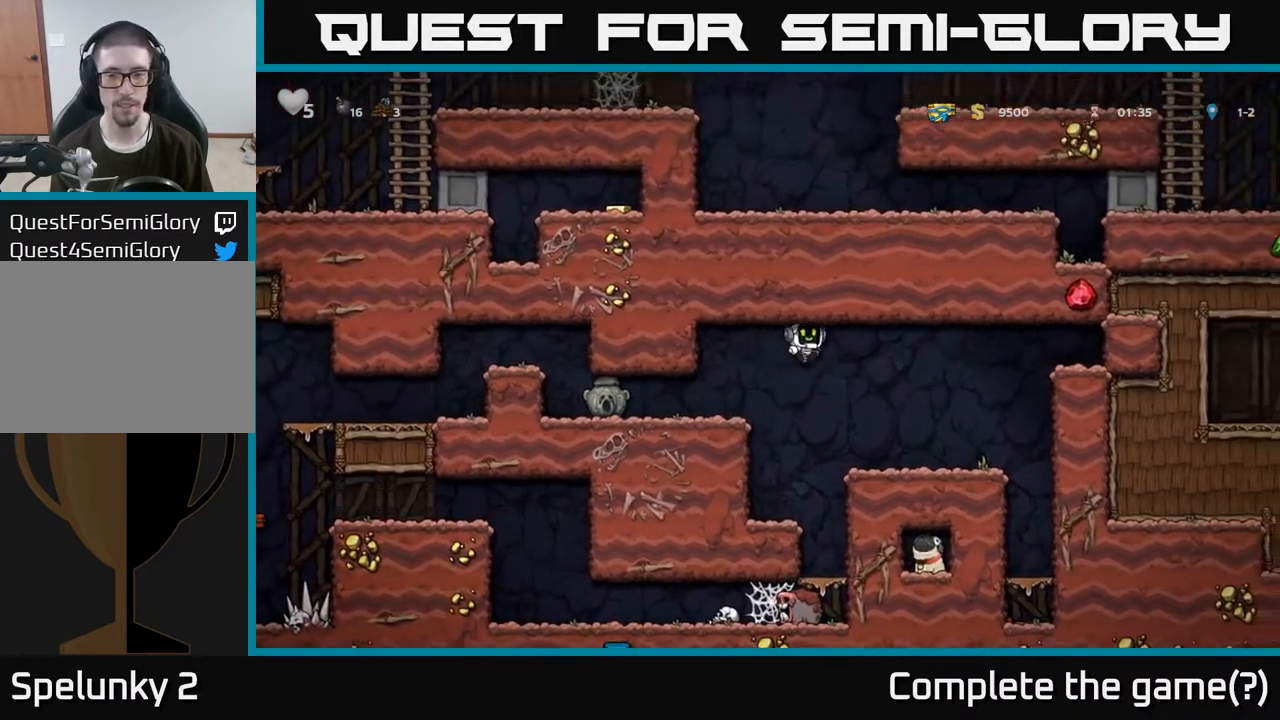
{"buttons": [], "left_stick": "center", "right_stick": "center", "events": [[100, "left_stick", "center"], [383, "left_stick", "right"], [500, "left_stick", "center"]]}
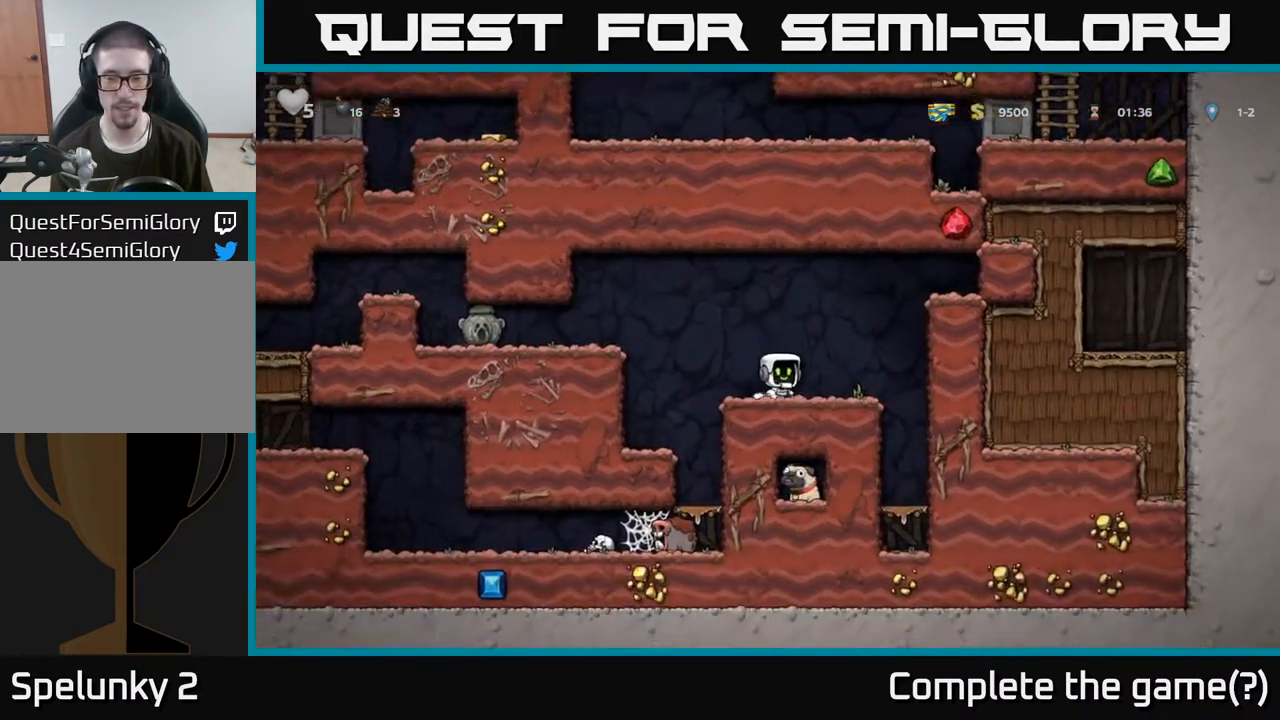
{"buttons": [], "left_stick": "center", "right_stick": "center", "events": [[283, "left_stick", "right"], [417, "left_stick", "center"]]}
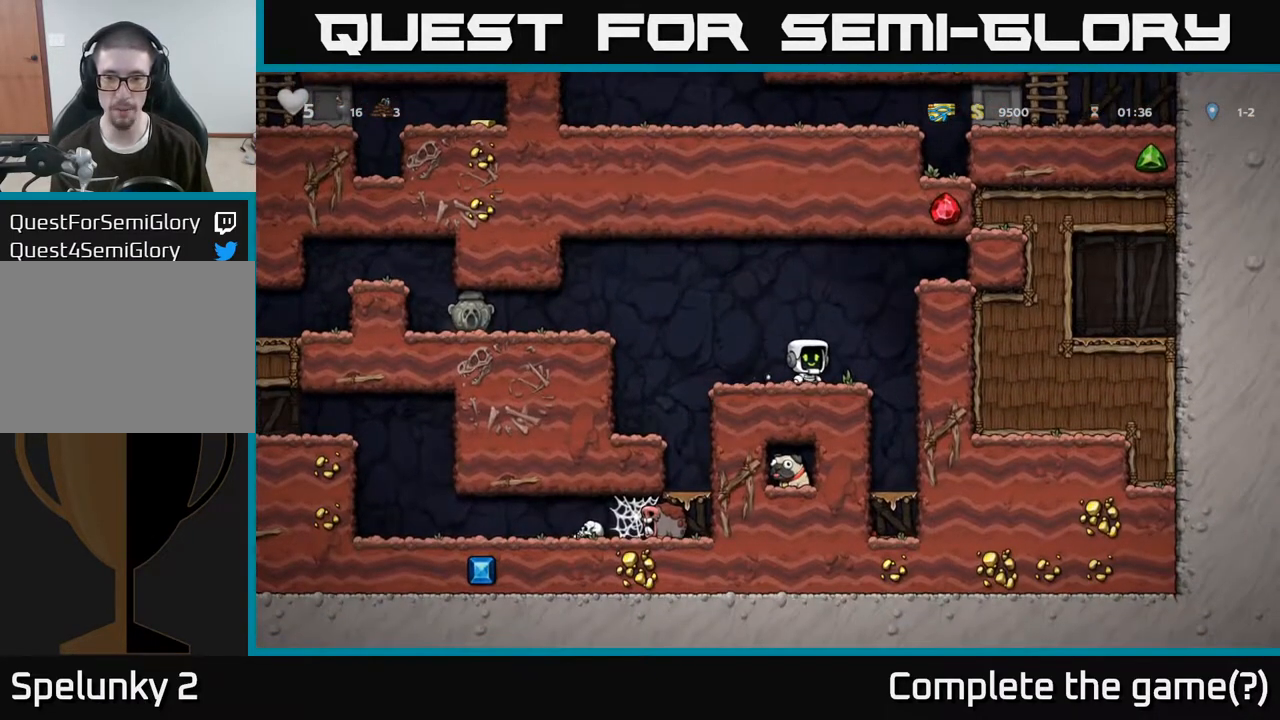
{"buttons": [], "left_stick": "center", "right_stick": "center", "events": []}
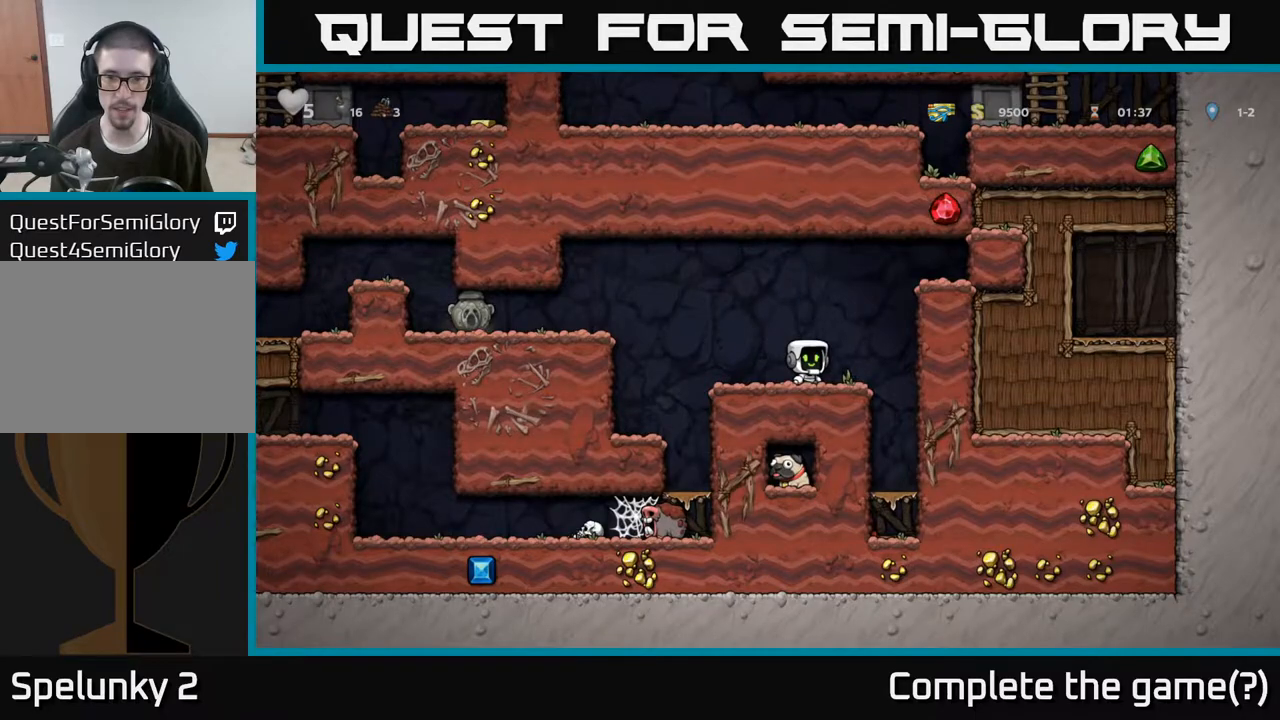
{"buttons": [], "left_stick": "down", "right_stick": "center", "events": [[50, "left_stick", "down"], [350, "L1", "down"], [467, "L1", "up"]]}
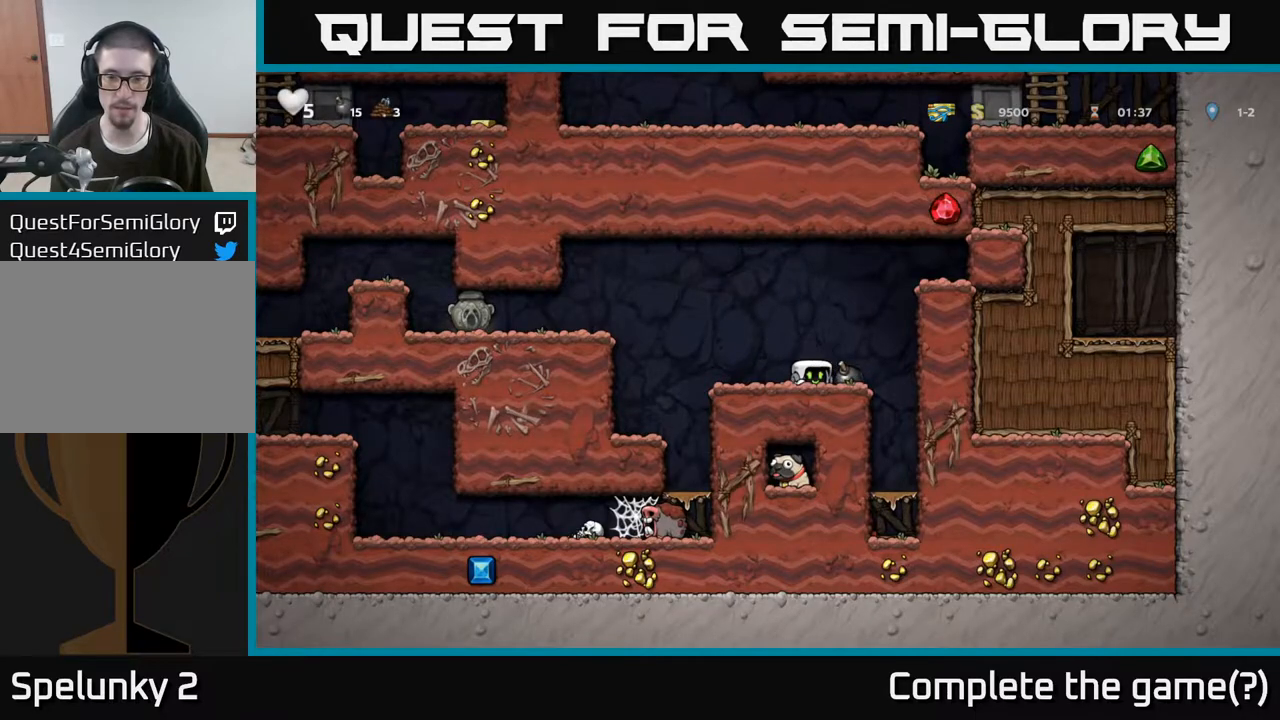
{"buttons": ["A"], "left_stick": "left", "right_stick": "center", "events": [[67, "left_stick", "left"], [267, "left_stick", "center"], [367, "left_stick", "left"], [383, "A", "down"]]}
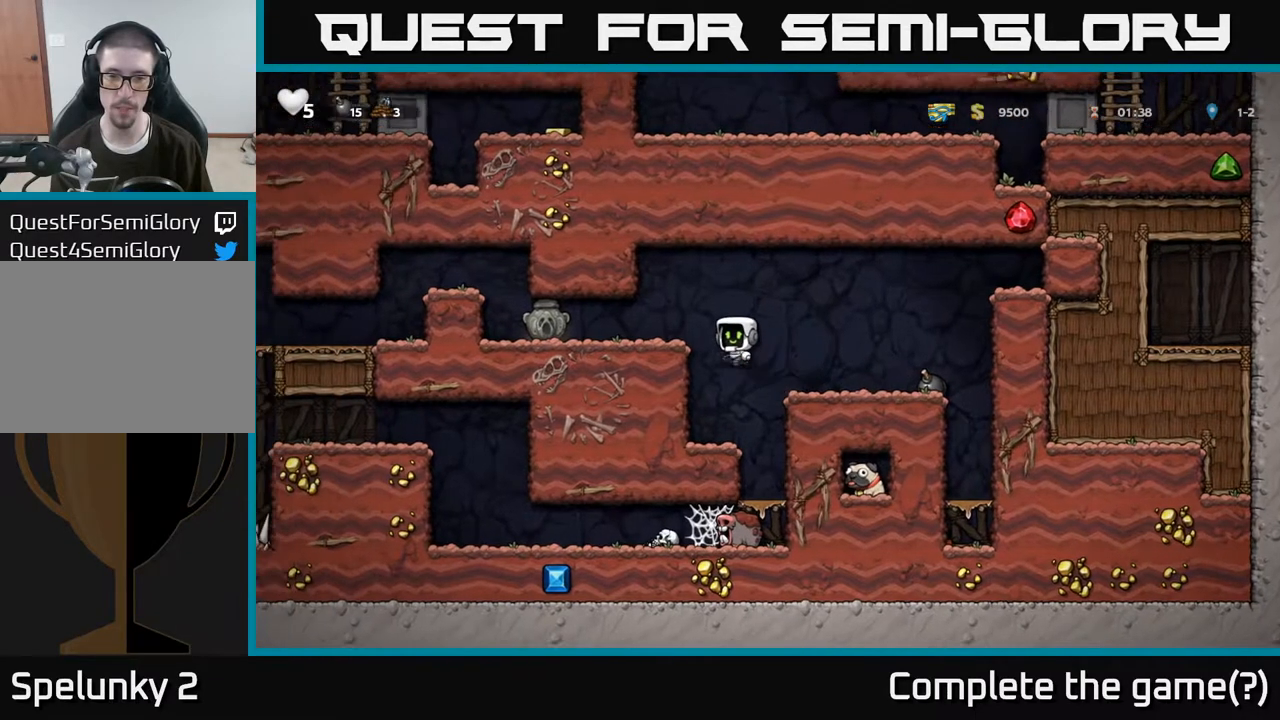
{"buttons": [], "left_stick": "center", "right_stick": "center", "events": [[83, "A", "up"], [217, "left_stick", "center"]]}
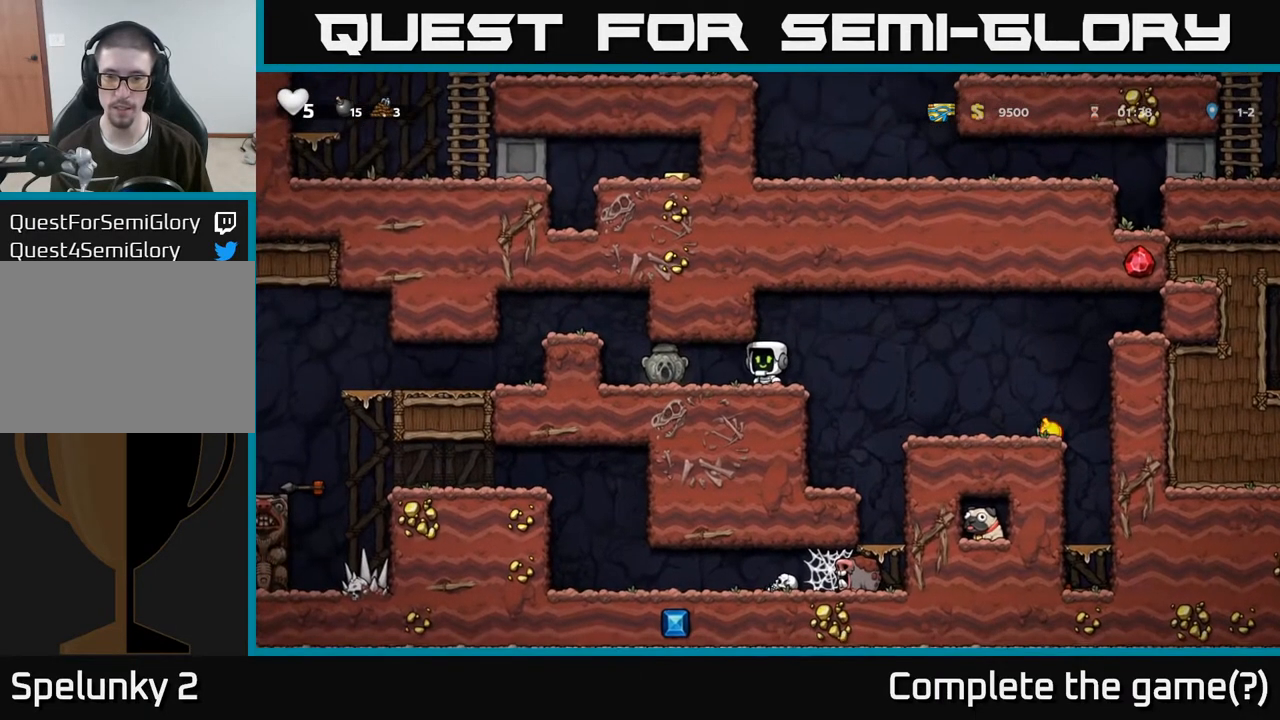
{"buttons": [], "left_stick": "center", "right_stick": "center", "events": []}
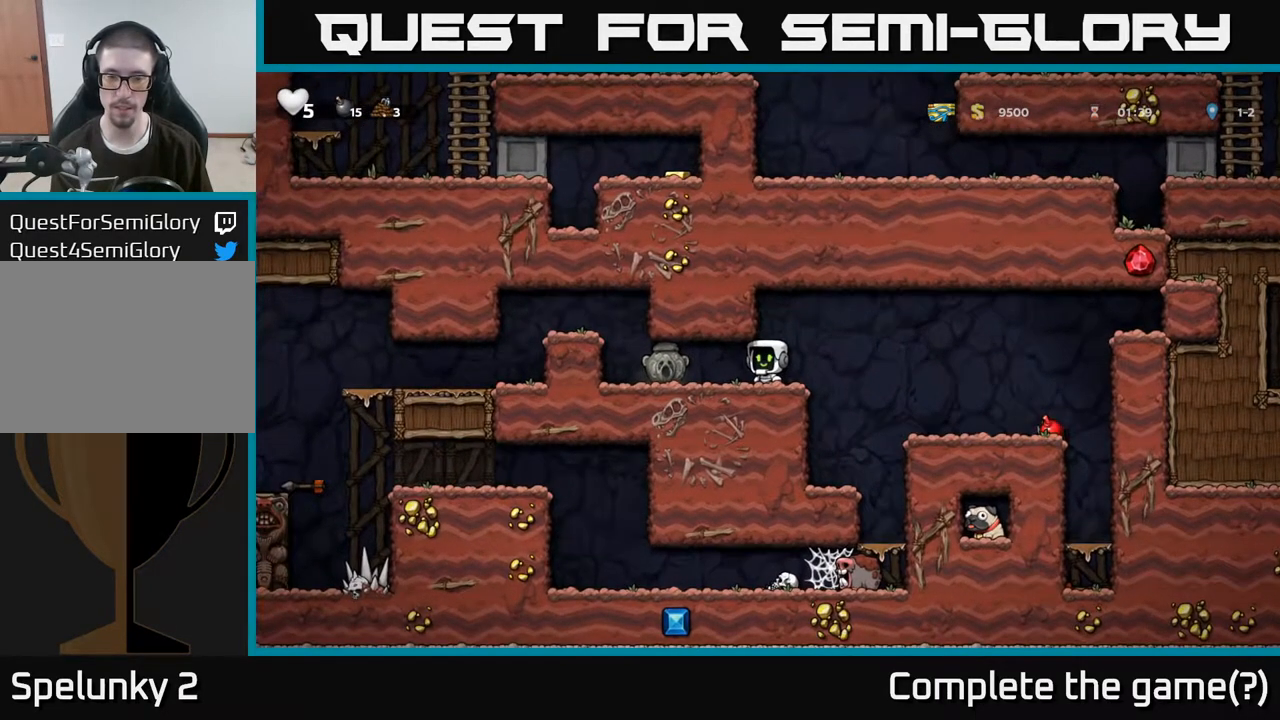
{"buttons": [], "left_stick": "center", "right_stick": "center", "events": []}
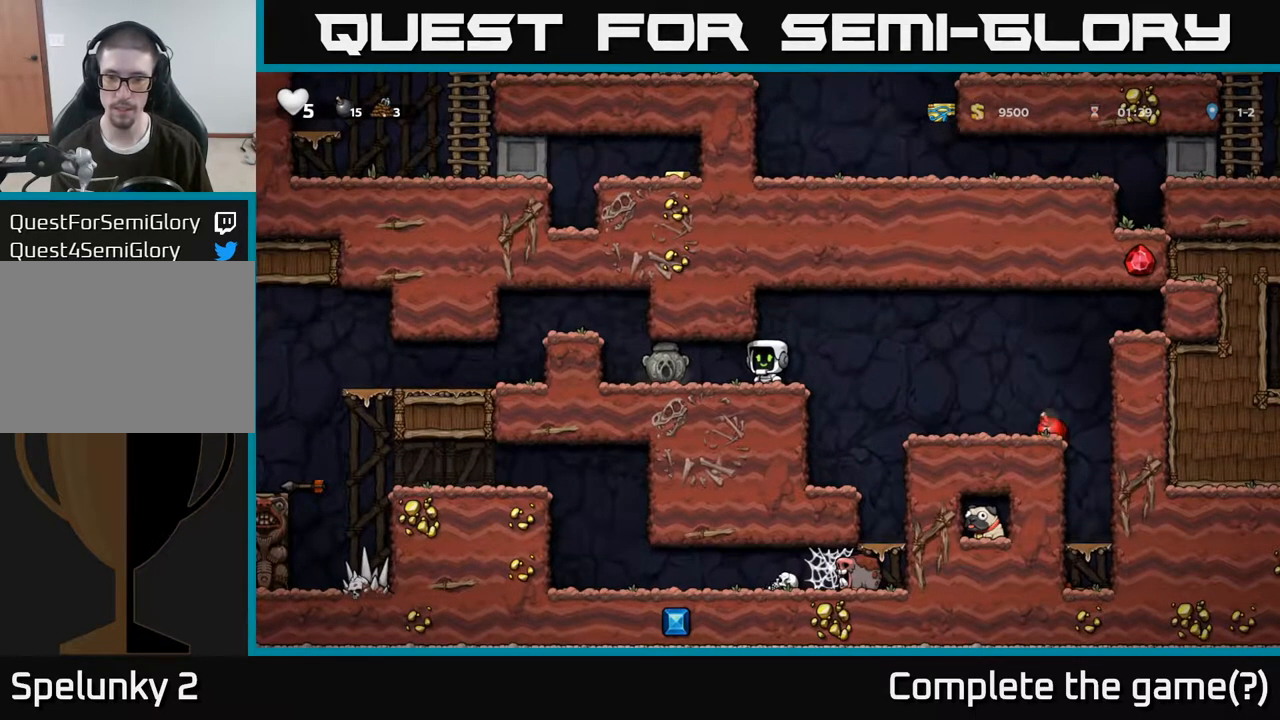
{"buttons": [], "left_stick": "center", "right_stick": "center", "events": []}
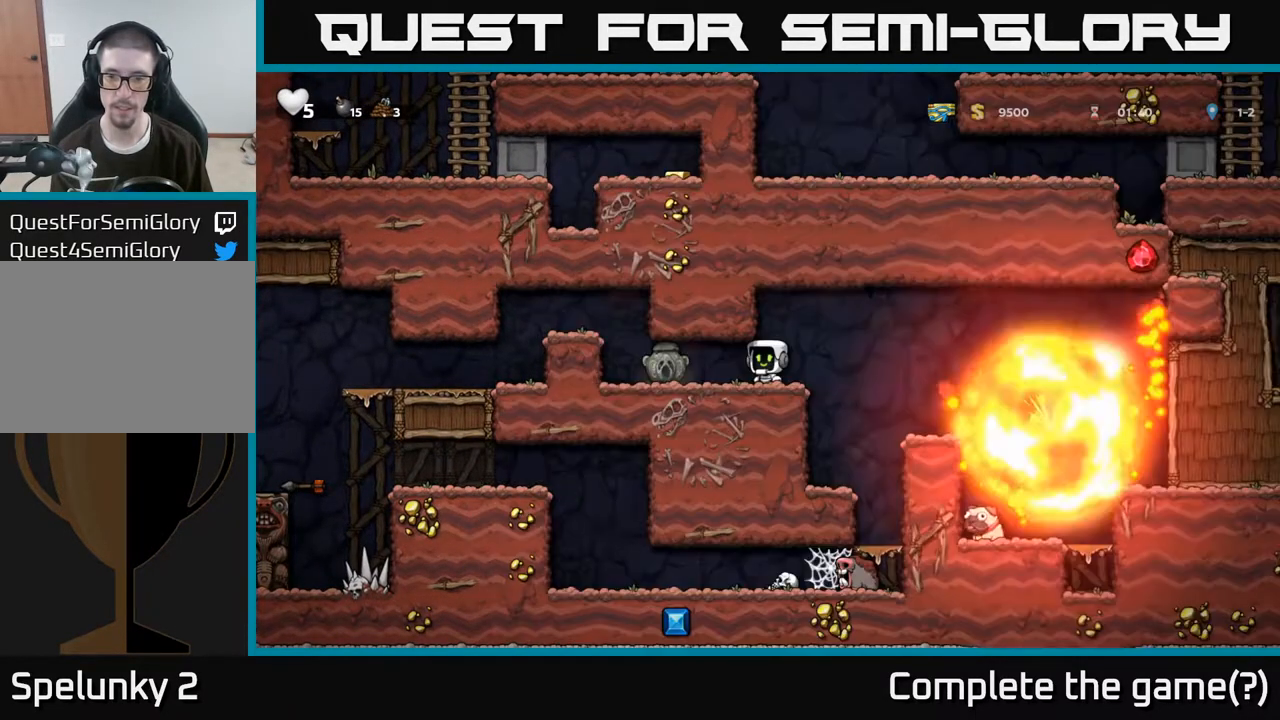
{"buttons": [], "left_stick": "right", "right_stick": "center", "events": [[183, "left_stick", "right"]]}
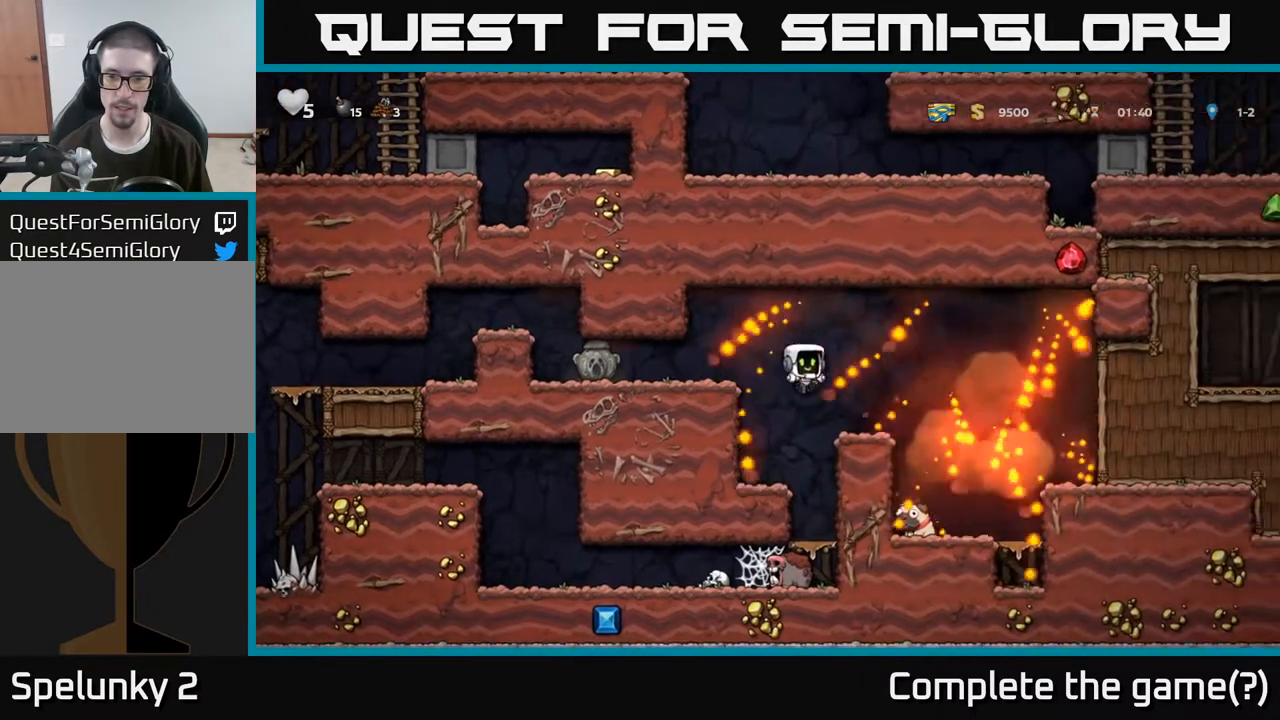
{"buttons": [], "left_stick": "left", "right_stick": "center", "events": [[383, "left_stick", "left"]]}
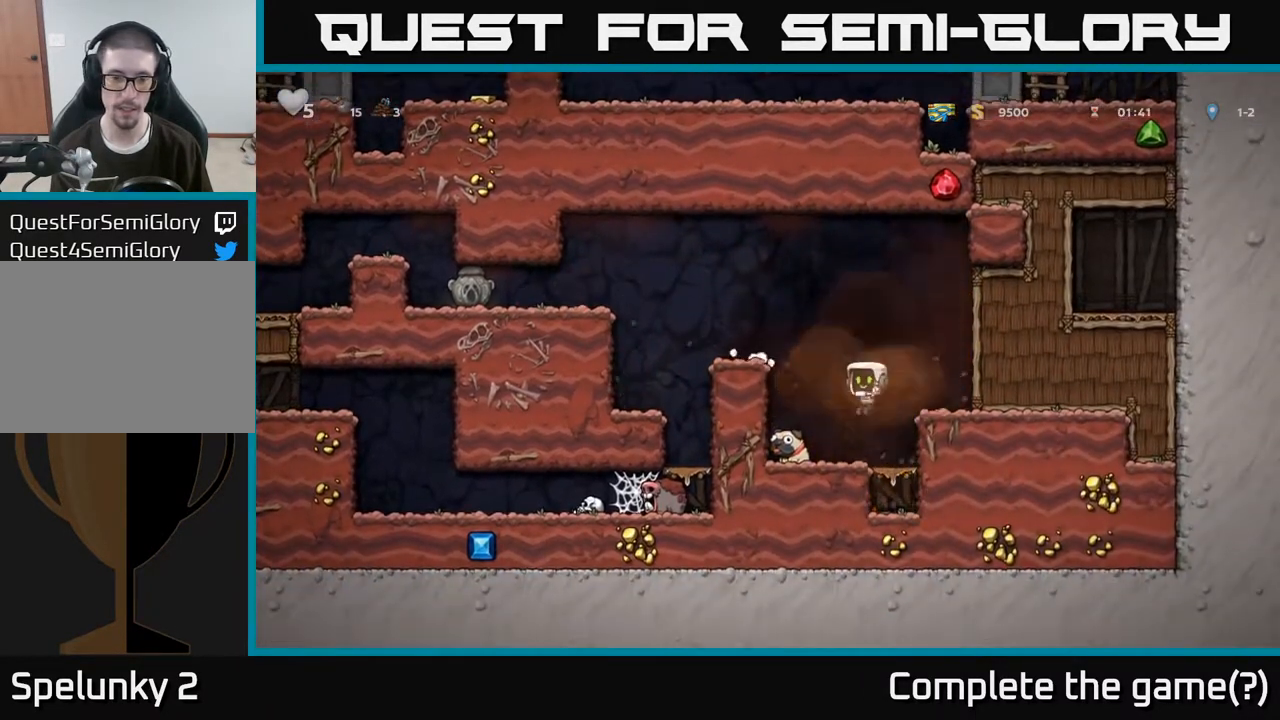
{"buttons": [], "left_stick": "left", "right_stick": "center", "events": [[183, "left_stick", "down"], [250, "X", "down"], [367, "X", "up"], [400, "left_stick", "down-left"], [500, "left_stick", "left"]]}
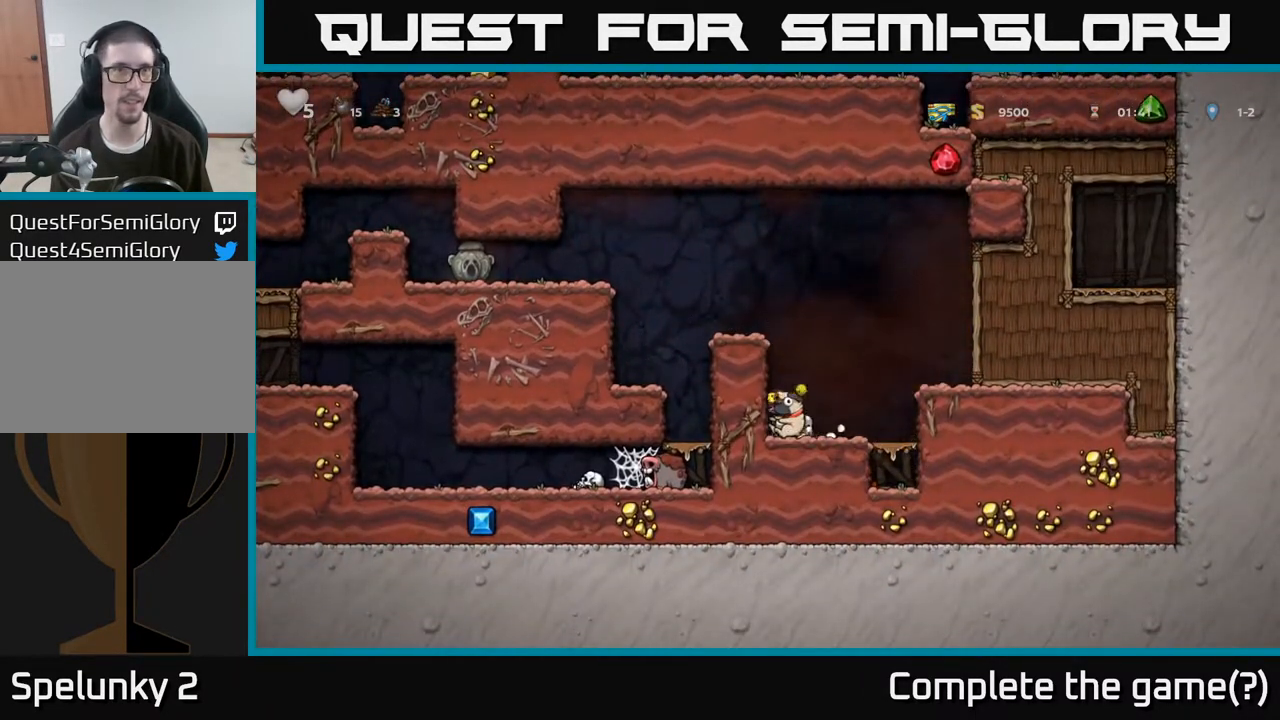
{"buttons": ["A"], "left_stick": "left", "right_stick": "center", "events": [[50, "A", "down"], [233, "A", "up"], [483, "A", "down"]]}
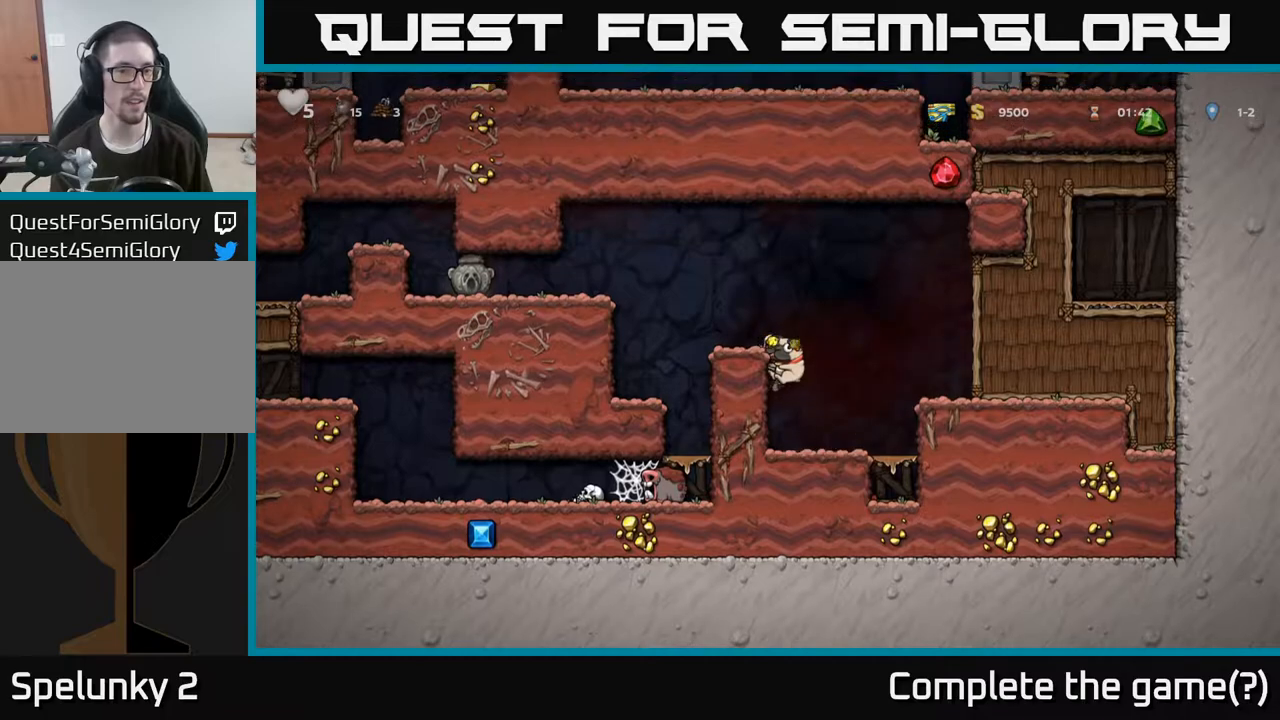
{"buttons": ["A"], "left_stick": "left", "right_stick": "center", "events": [[133, "A", "up"], [150, "left_stick", "center"], [300, "left_stick", "left"], [417, "A", "down"]]}
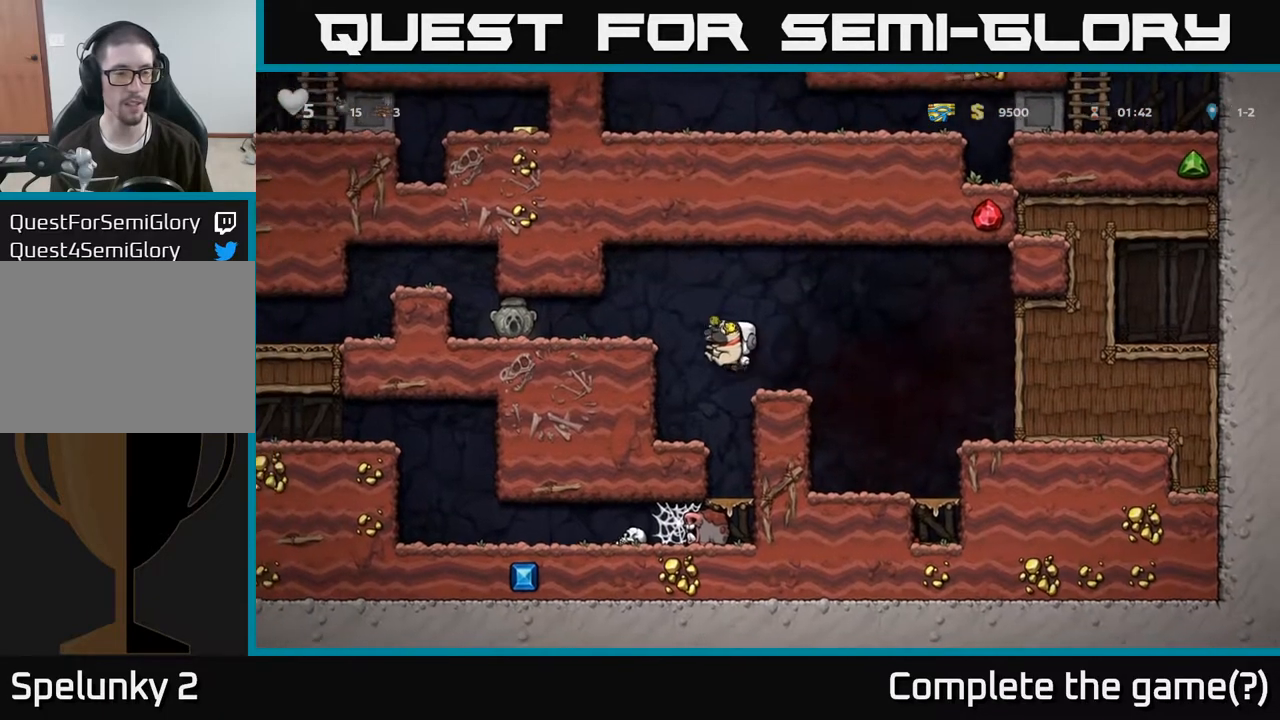
{"buttons": [], "left_stick": "left", "right_stick": "center", "events": [[100, "A", "up"]]}
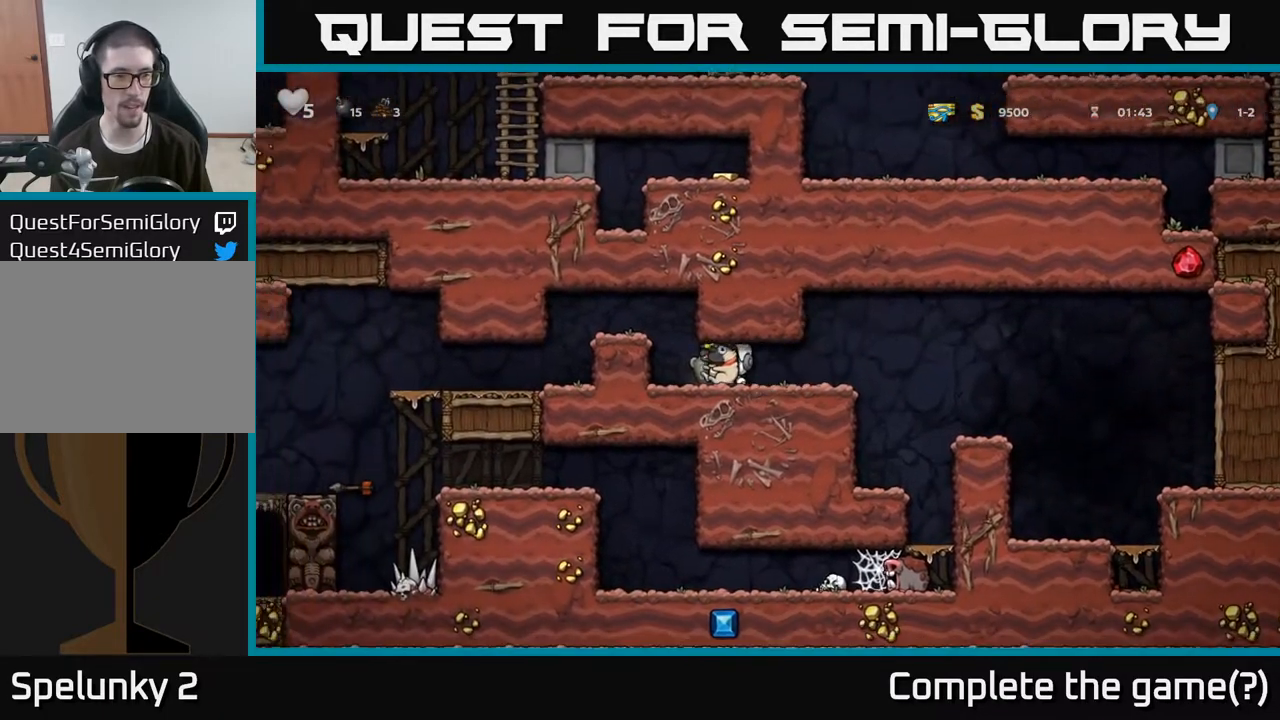
{"buttons": [], "left_stick": "left", "right_stick": "center", "events": [[133, "A", "down"], [317, "A", "up"]]}